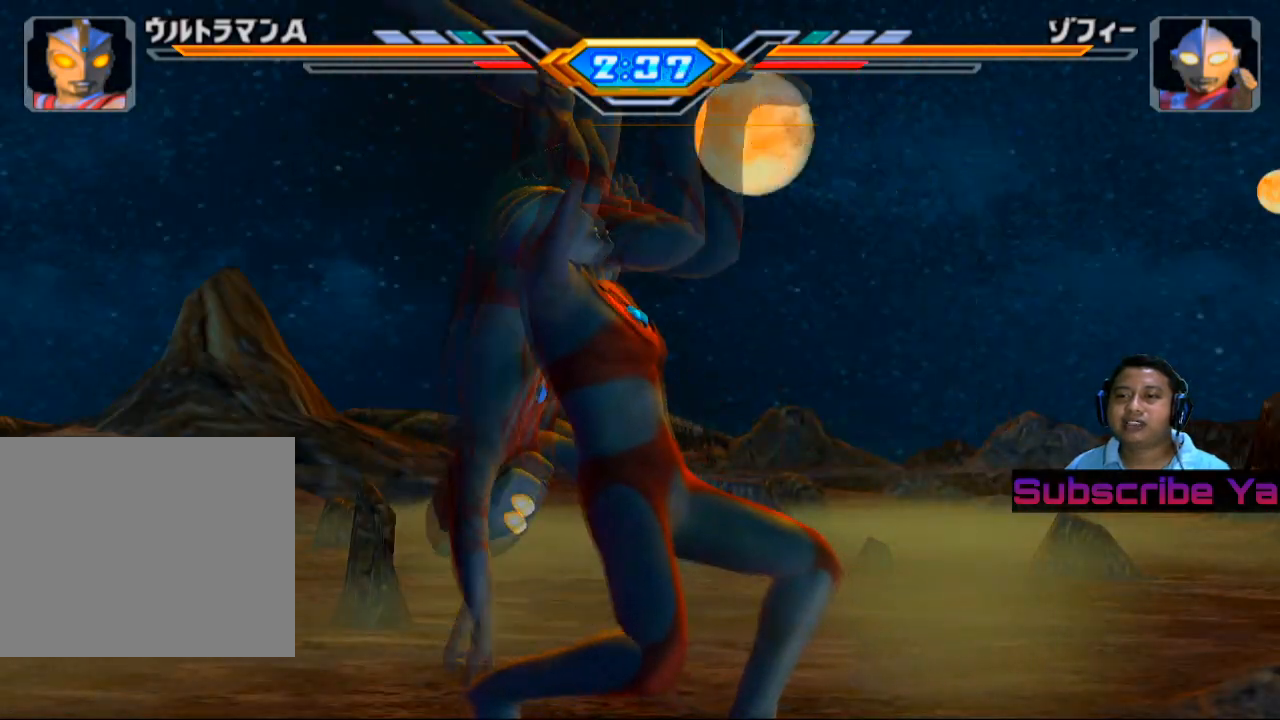
Gameplay with a controller (PlayStation layout); each line is a JSON object with the inputs held at the frame after it. "events" lists button and stick changes between this image and that frame as [ms after this image, input, new state], when the widget could be followed in between. Not read: right_stick.
{"buttons": [], "left_stick": "center", "events": []}
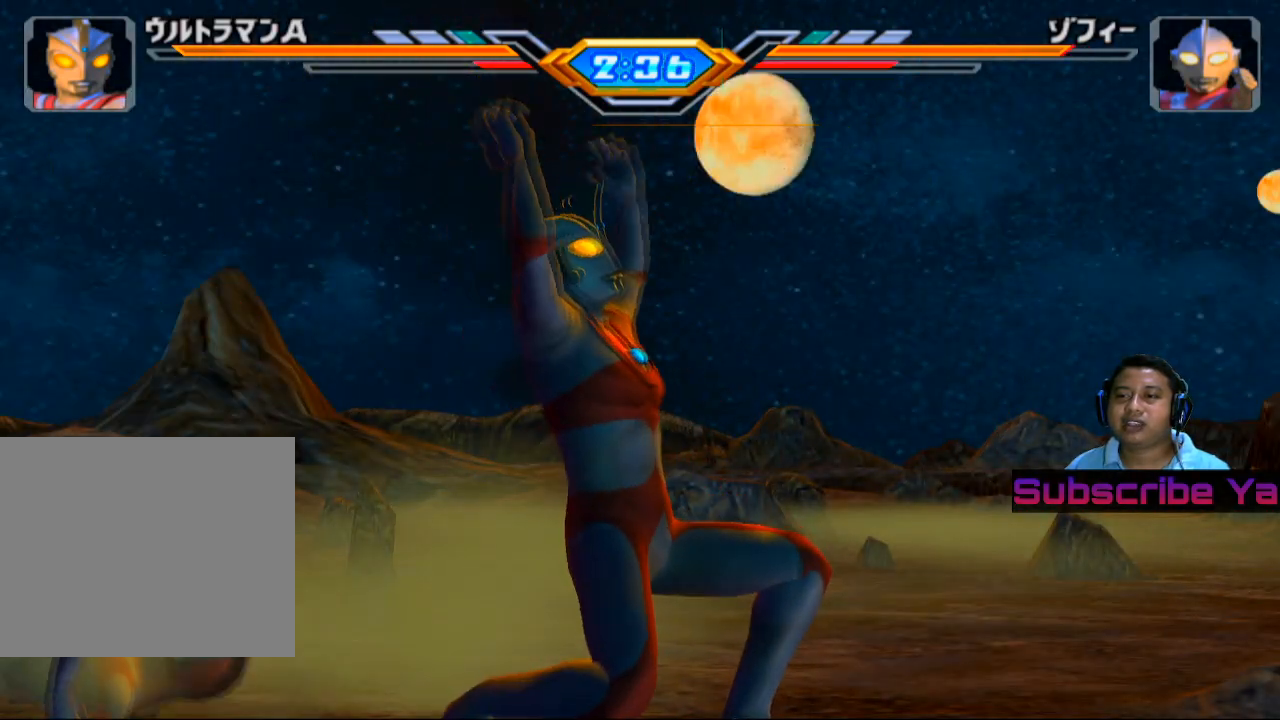
{"buttons": [], "left_stick": "center", "events": []}
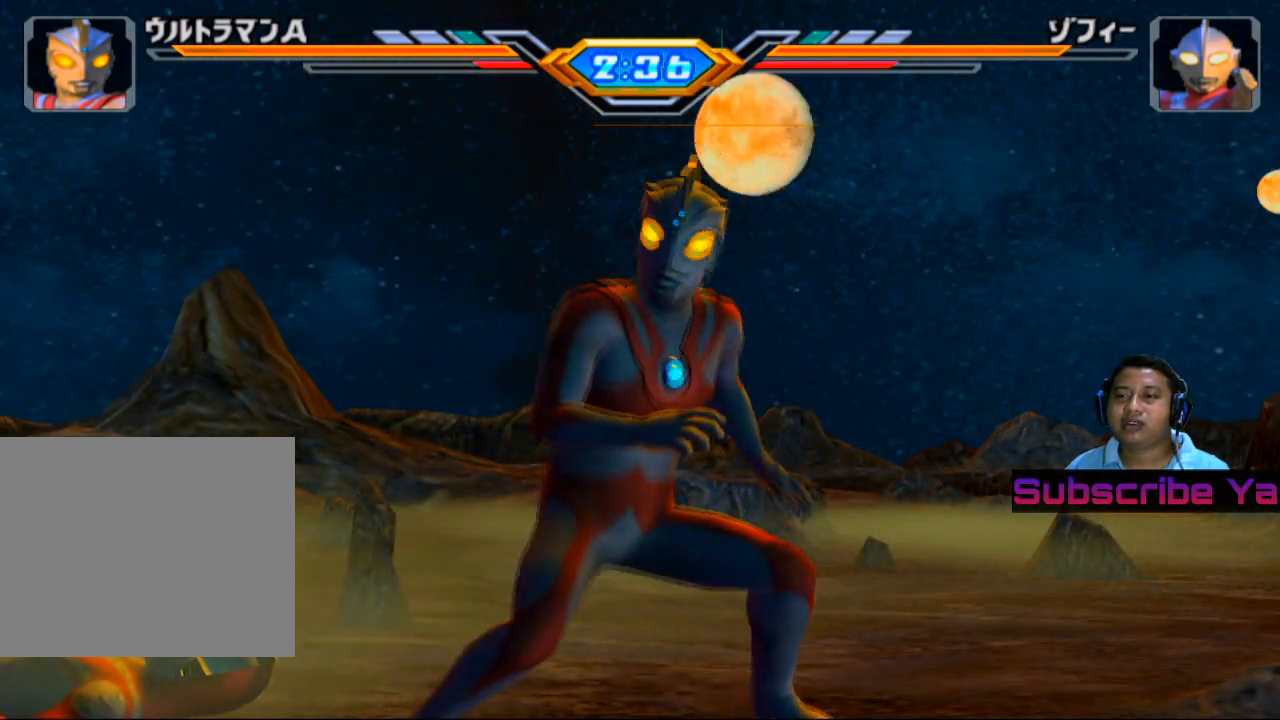
{"buttons": [], "left_stick": "center", "events": []}
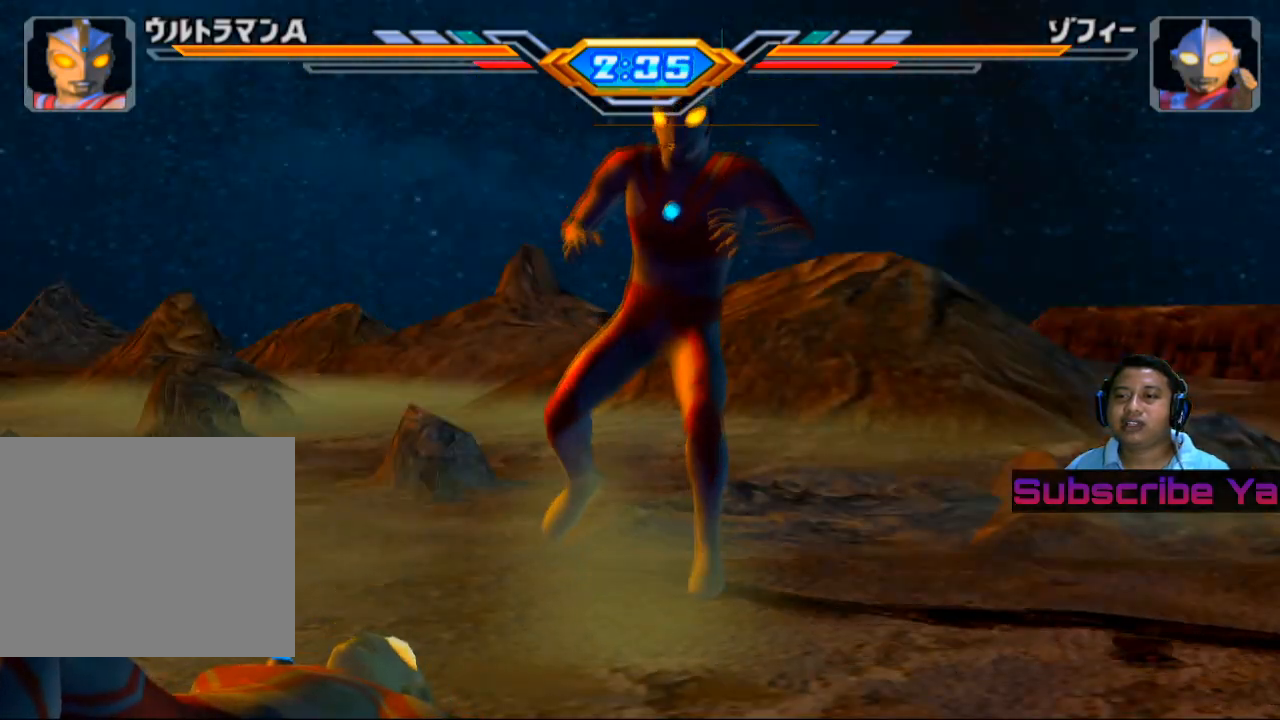
{"buttons": [], "left_stick": "center", "events": []}
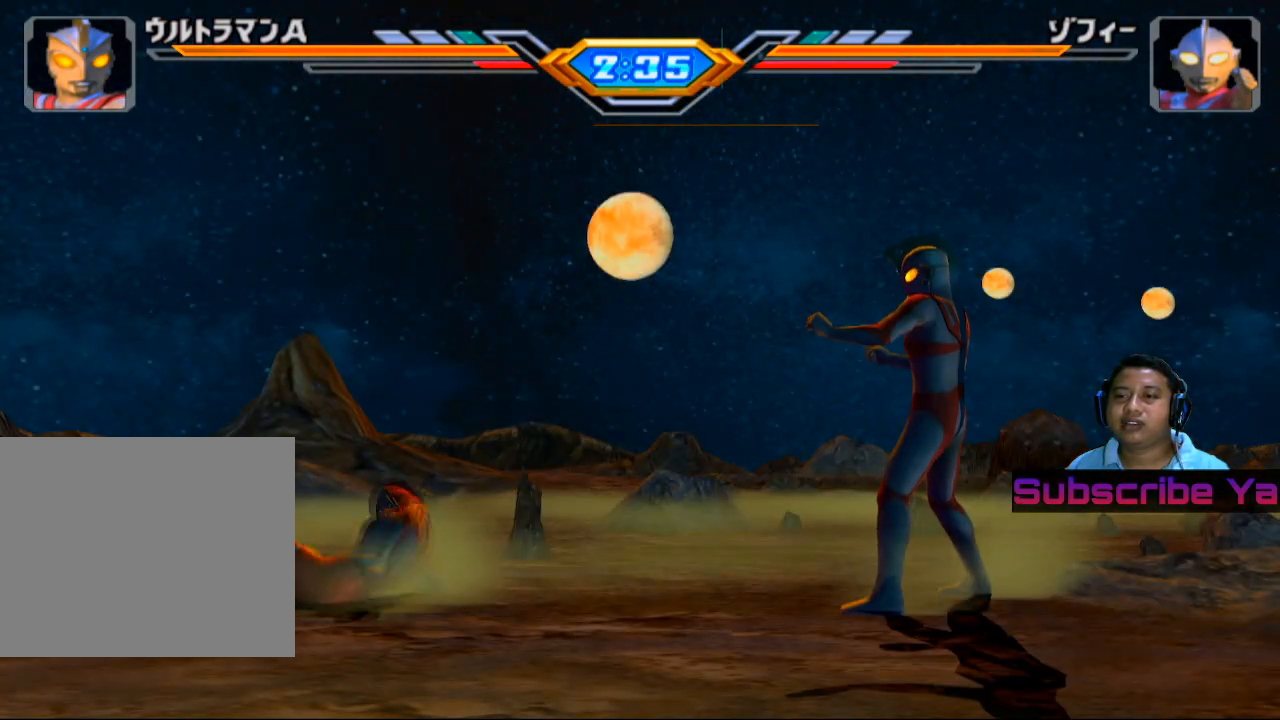
{"buttons": [], "left_stick": "up-left", "events": [[80, "left_stick", "left"], [320, "left_stick", "up-left"]]}
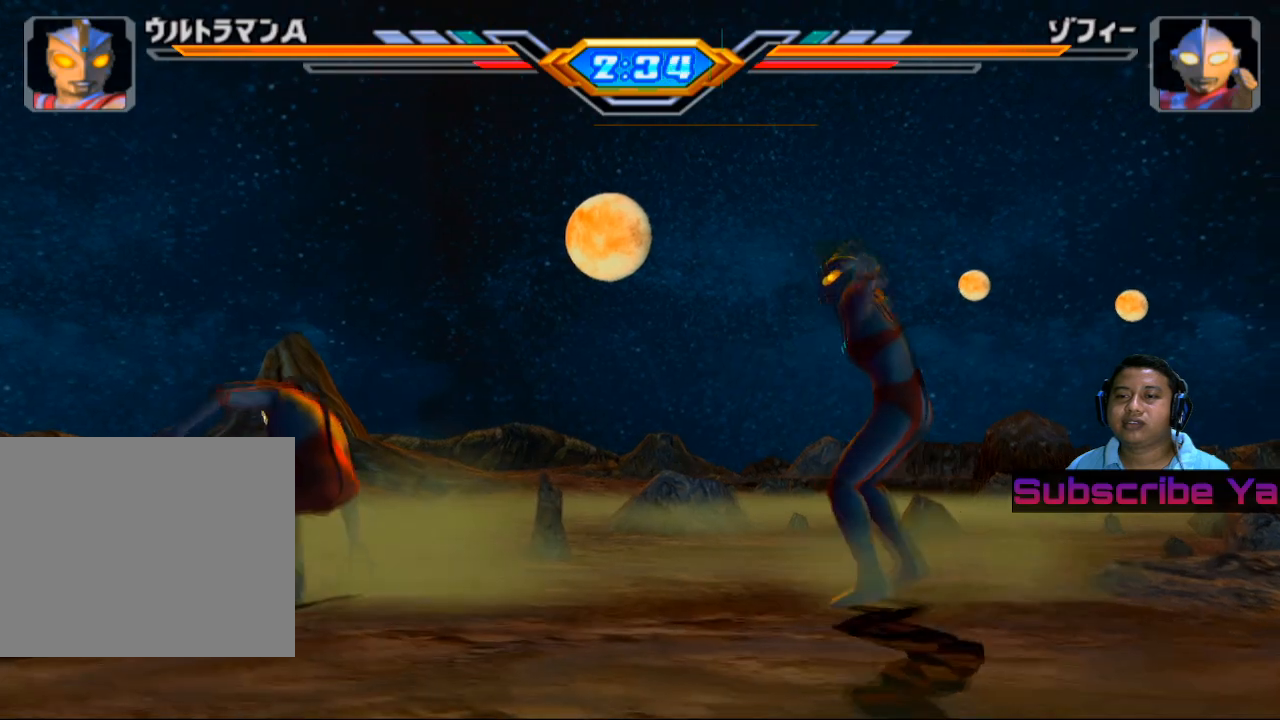
{"buttons": ["SQUARE"], "left_stick": "up-left", "events": [[440, "SQUARE", "down"]]}
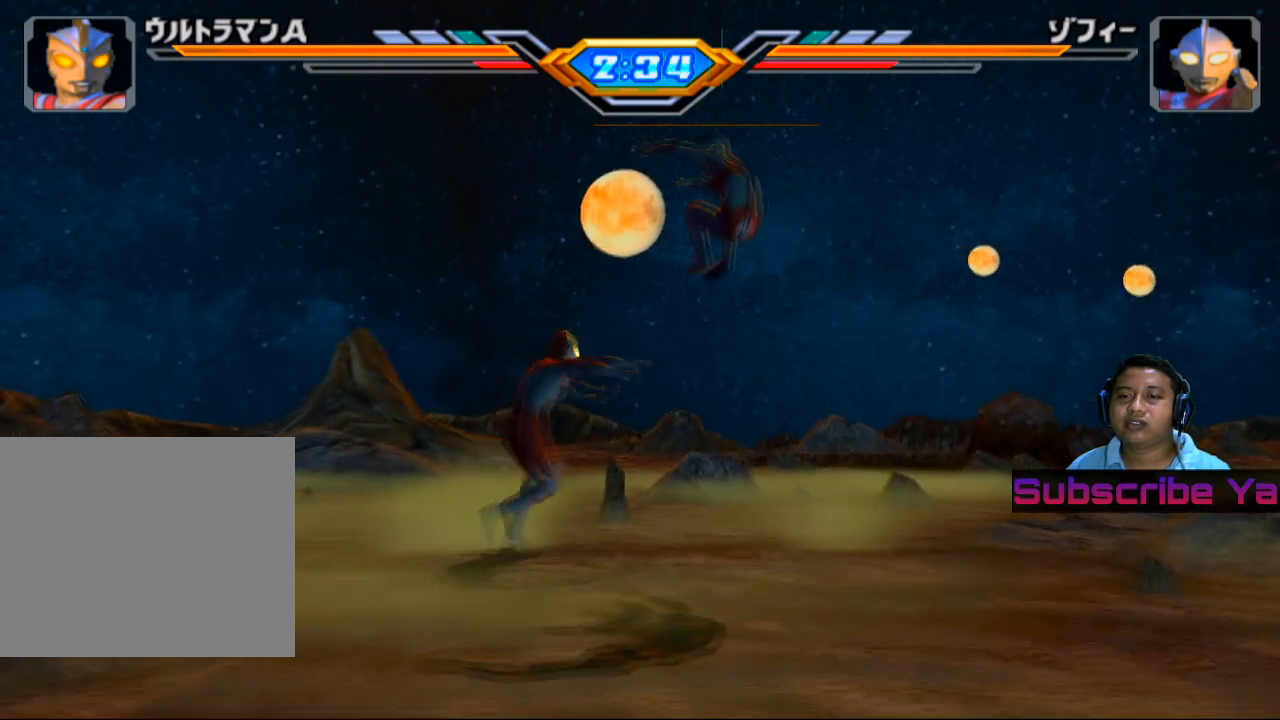
{"buttons": [], "left_stick": "up-left", "events": [[60, "SQUARE", "up"], [120, "SQUARE", "down"], [280, "SQUARE", "up"], [360, "SQUARE", "down"], [500, "SQUARE", "up"]]}
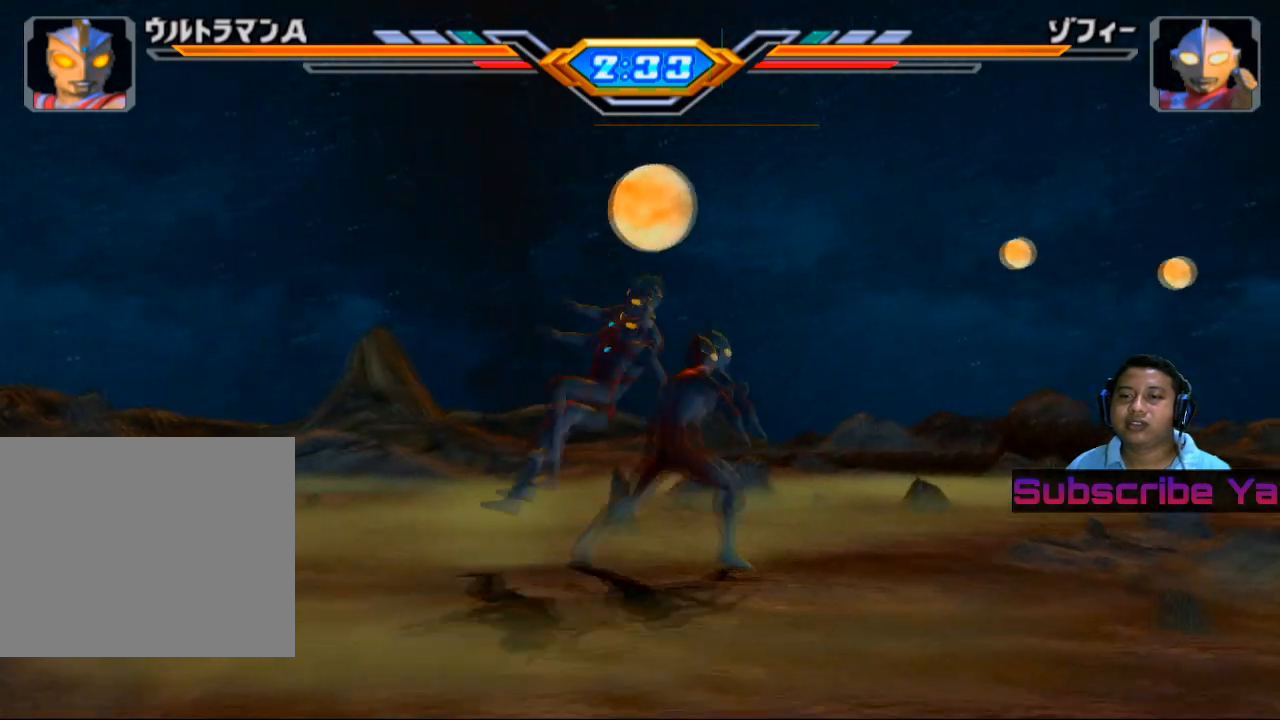
{"buttons": [], "left_stick": "center", "events": [[60, "left_stick", "center"], [300, "SQUARE", "down"], [400, "SQUARE", "up"]]}
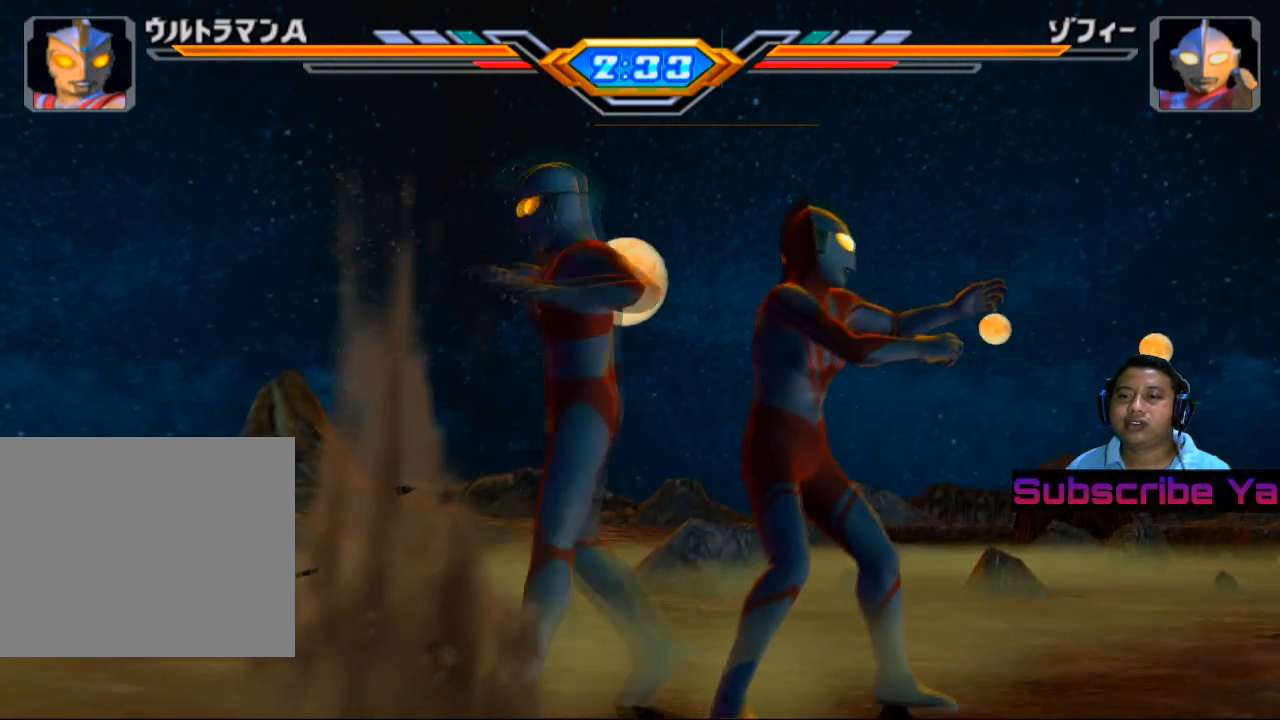
{"buttons": [], "left_stick": "center", "events": [[20, "SQUARE", "down"], [100, "SQUARE", "up"], [180, "SQUARE", "down"], [260, "SQUARE", "up"], [360, "SQUARE", "down"], [460, "SQUARE", "up"]]}
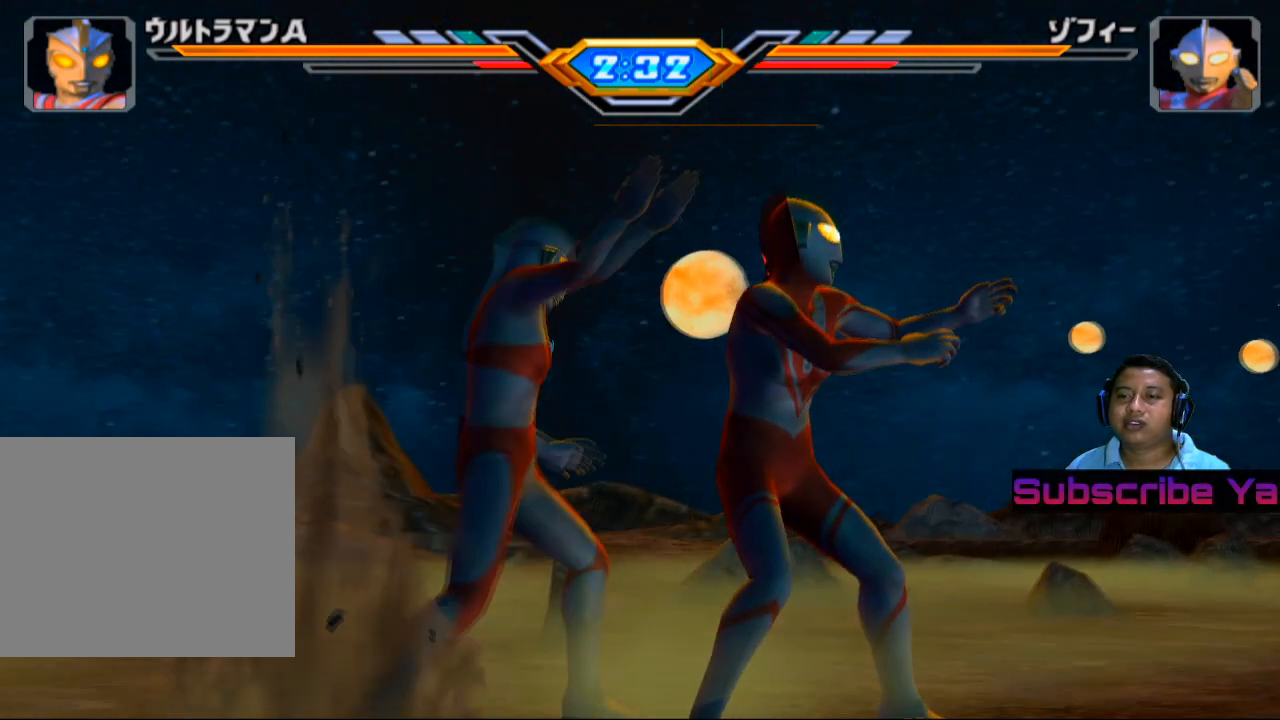
{"buttons": ["SQUARE"], "left_stick": "center", "events": [[60, "SQUARE", "down"], [160, "SQUARE", "up"], [240, "SQUARE", "down"], [360, "SQUARE", "up"], [500, "SQUARE", "down"]]}
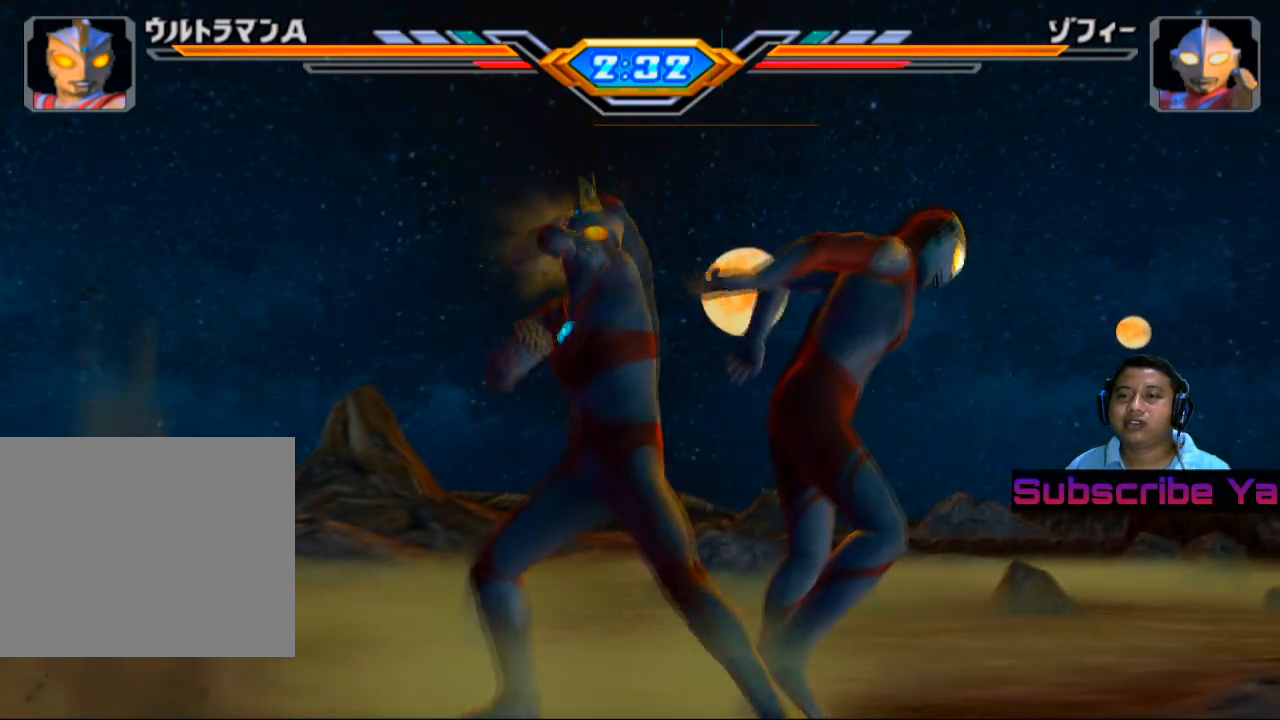
{"buttons": [], "left_stick": "center", "events": [[100, "SQUARE", "up"], [200, "SQUARE", "down"], [320, "SQUARE", "up"]]}
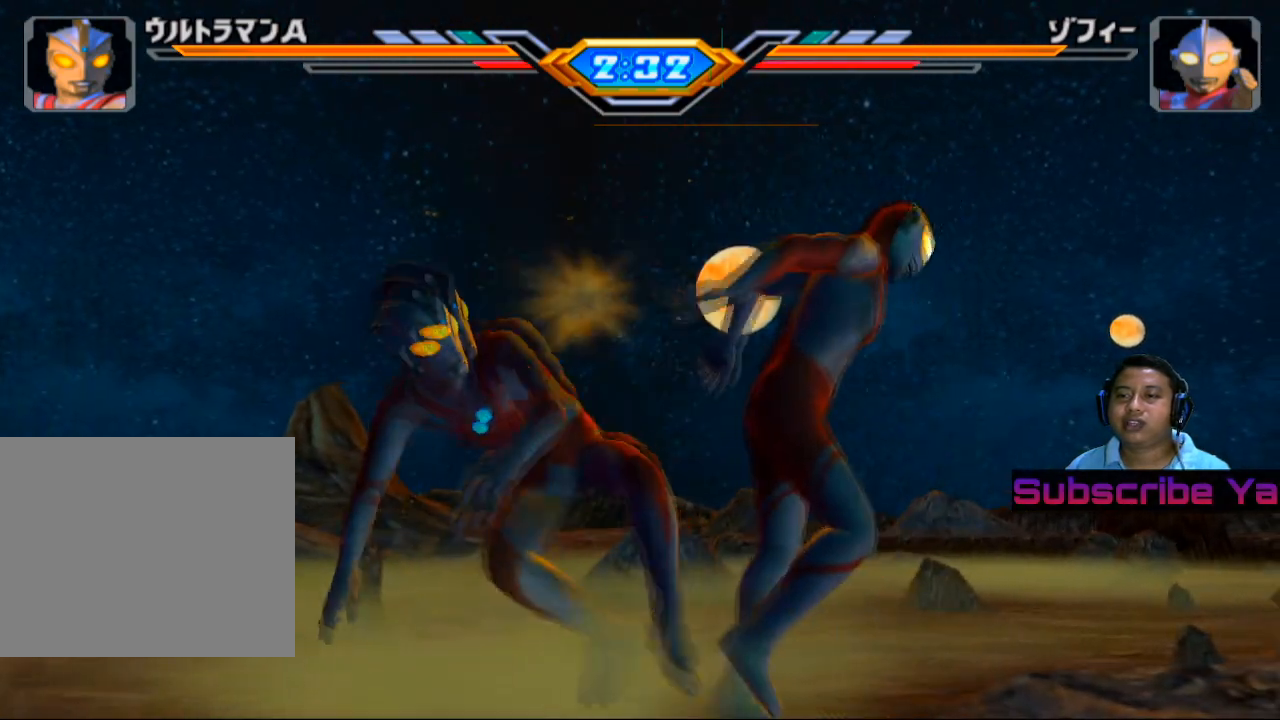
{"buttons": [], "left_stick": "center", "events": []}
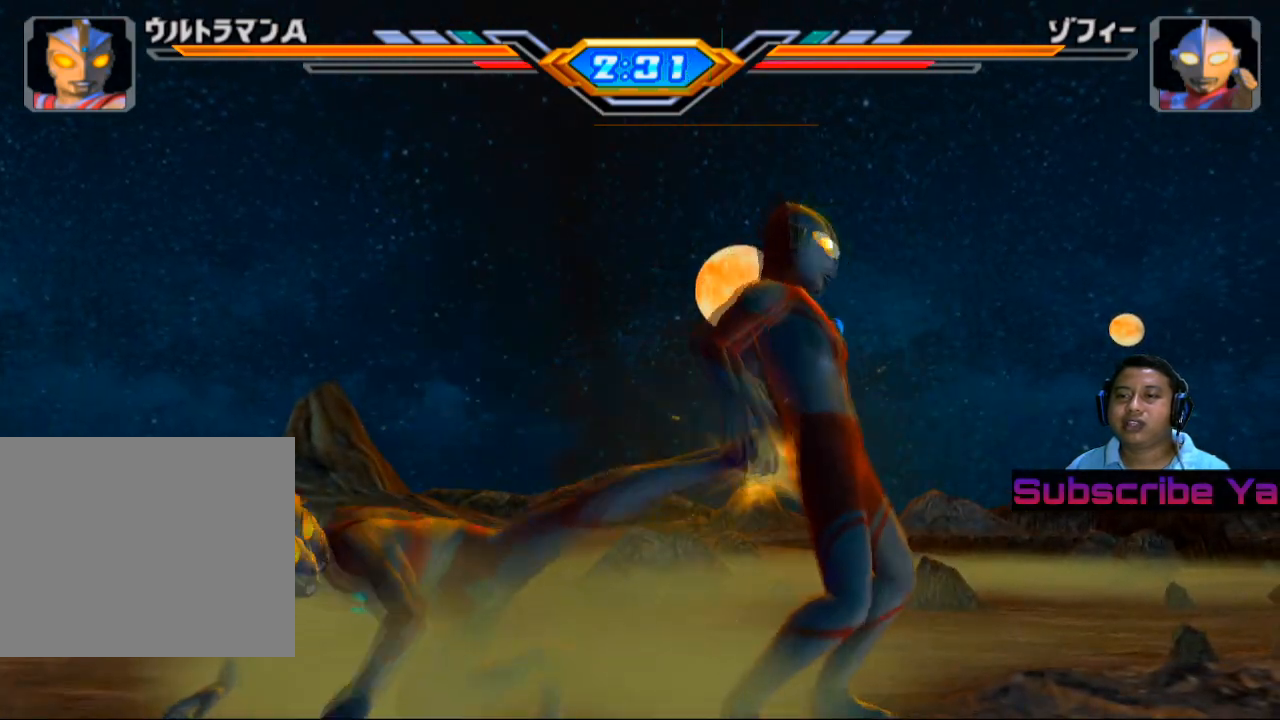
{"buttons": [], "left_stick": "up", "events": [[320, "left_stick", "up"]]}
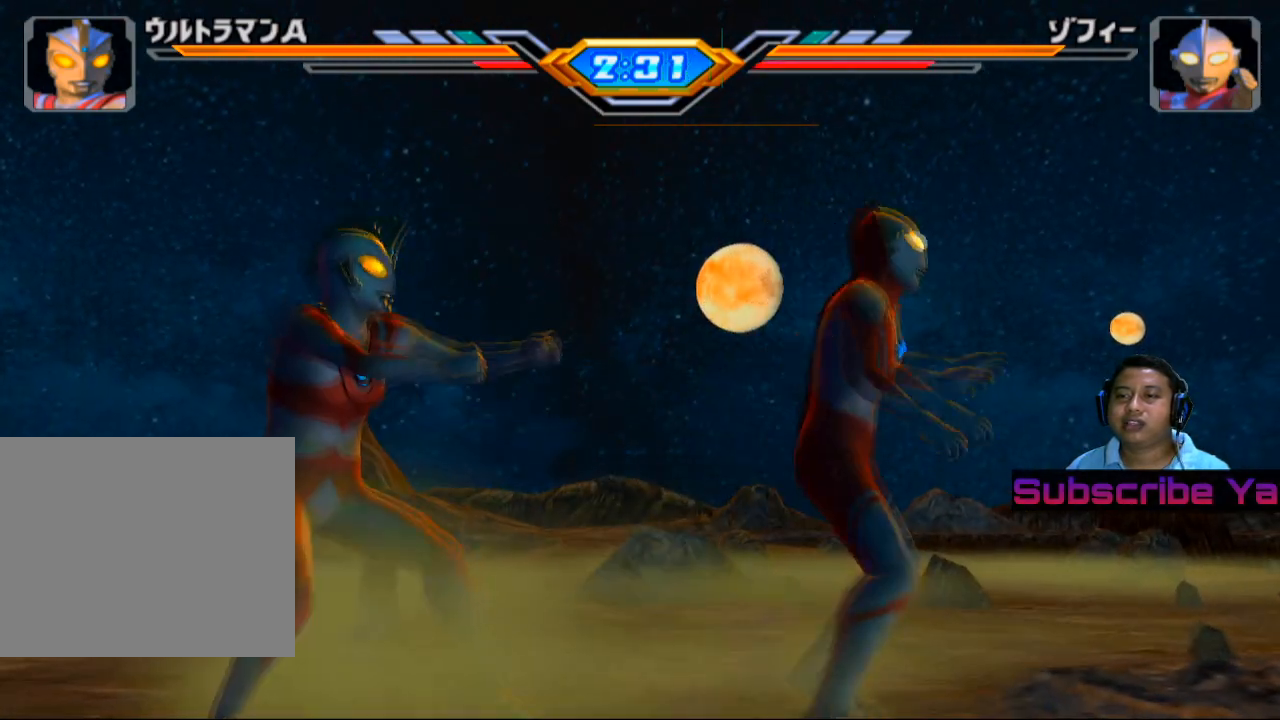
{"buttons": ["CIRCLE"], "left_stick": "center", "events": [[240, "CIRCLE", "down"], [380, "CIRCLE", "up"], [460, "CIRCLE", "down"], [480, "left_stick", "center"]]}
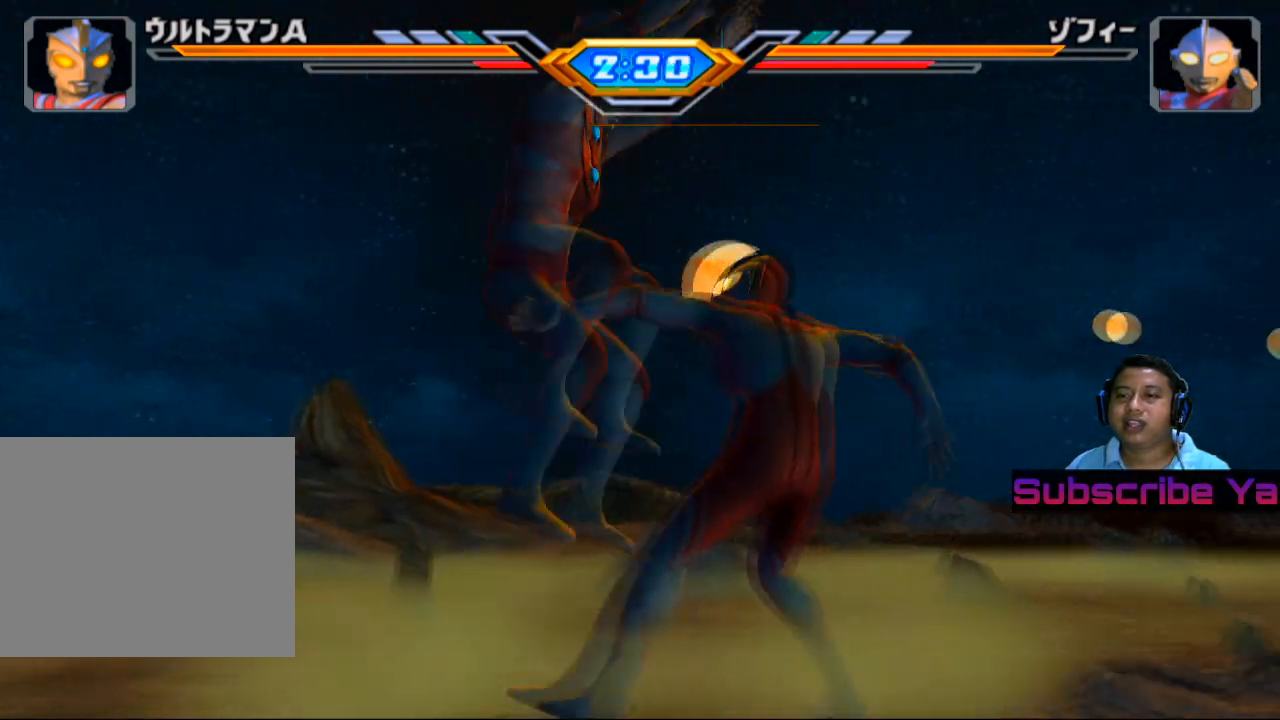
{"buttons": [], "left_stick": "center", "events": [[80, "CIRCLE", "up"], [140, "CIRCLE", "down"], [280, "CIRCLE", "up"]]}
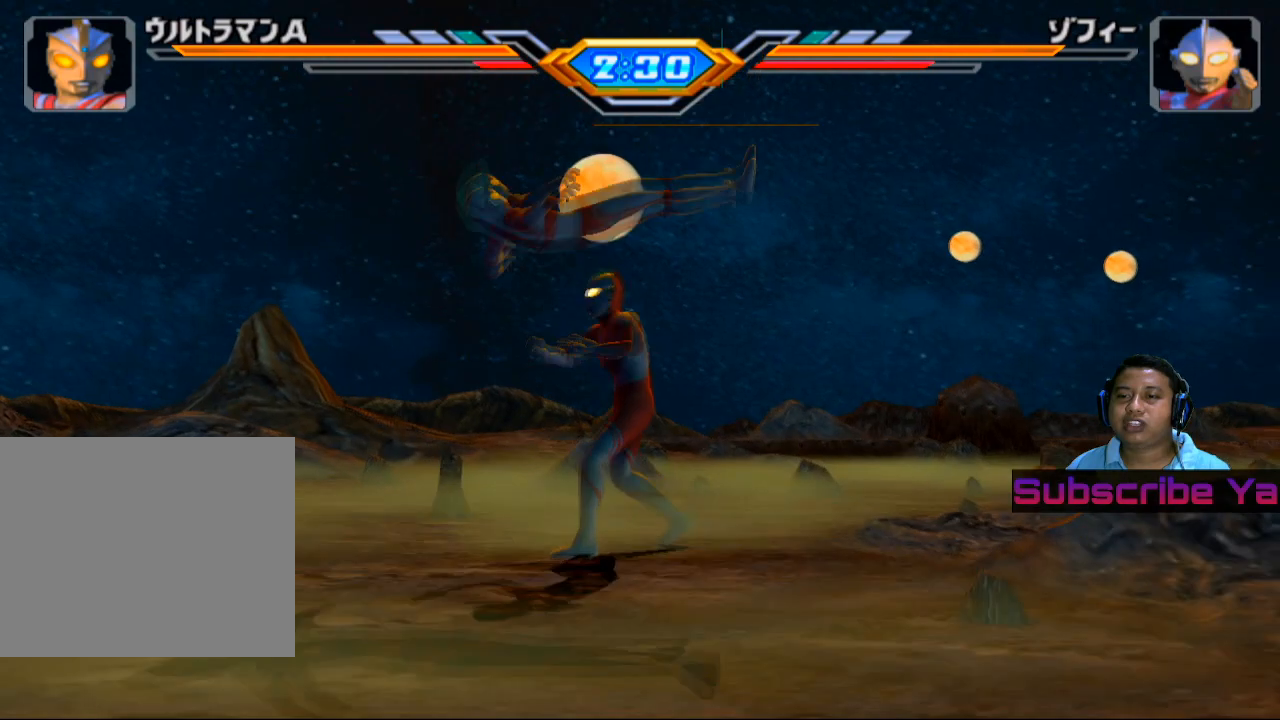
{"buttons": [], "left_stick": "center", "events": [[180, "CIRCLE", "down"], [340, "CIRCLE", "up"]]}
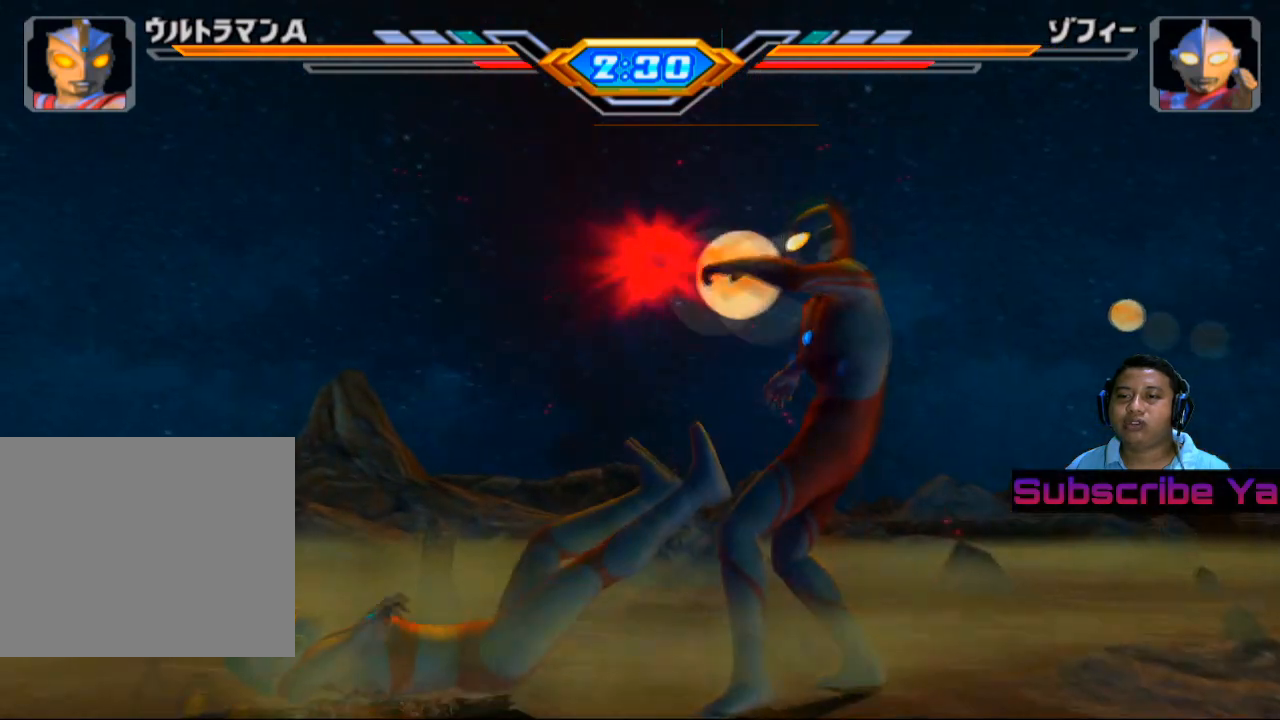
{"buttons": [], "left_stick": "center", "events": []}
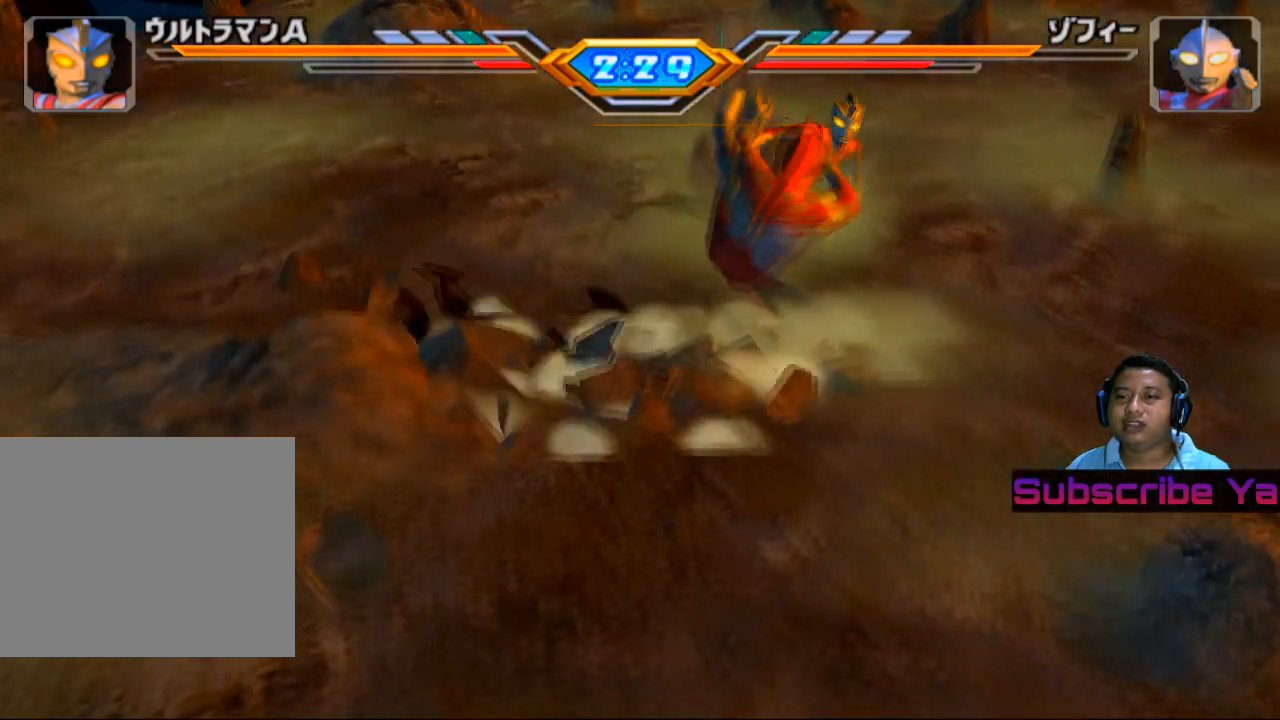
{"buttons": [], "left_stick": "center", "events": []}
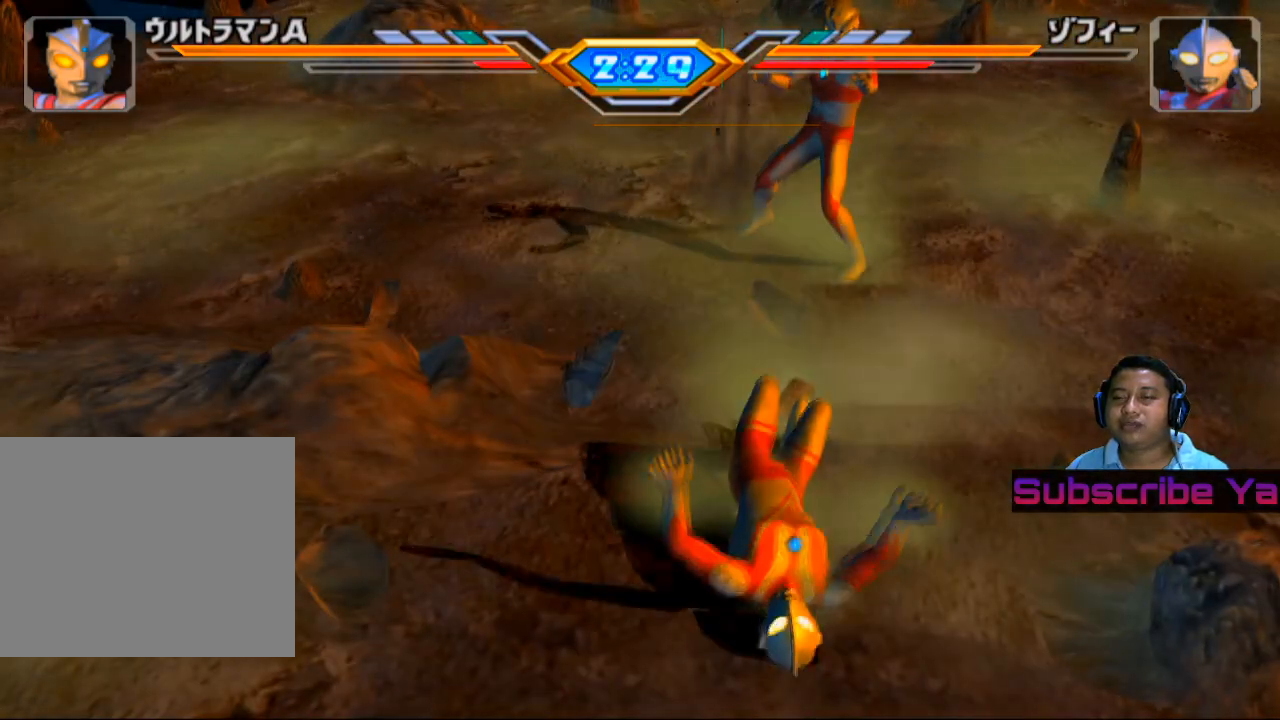
{"buttons": [], "left_stick": "center", "events": []}
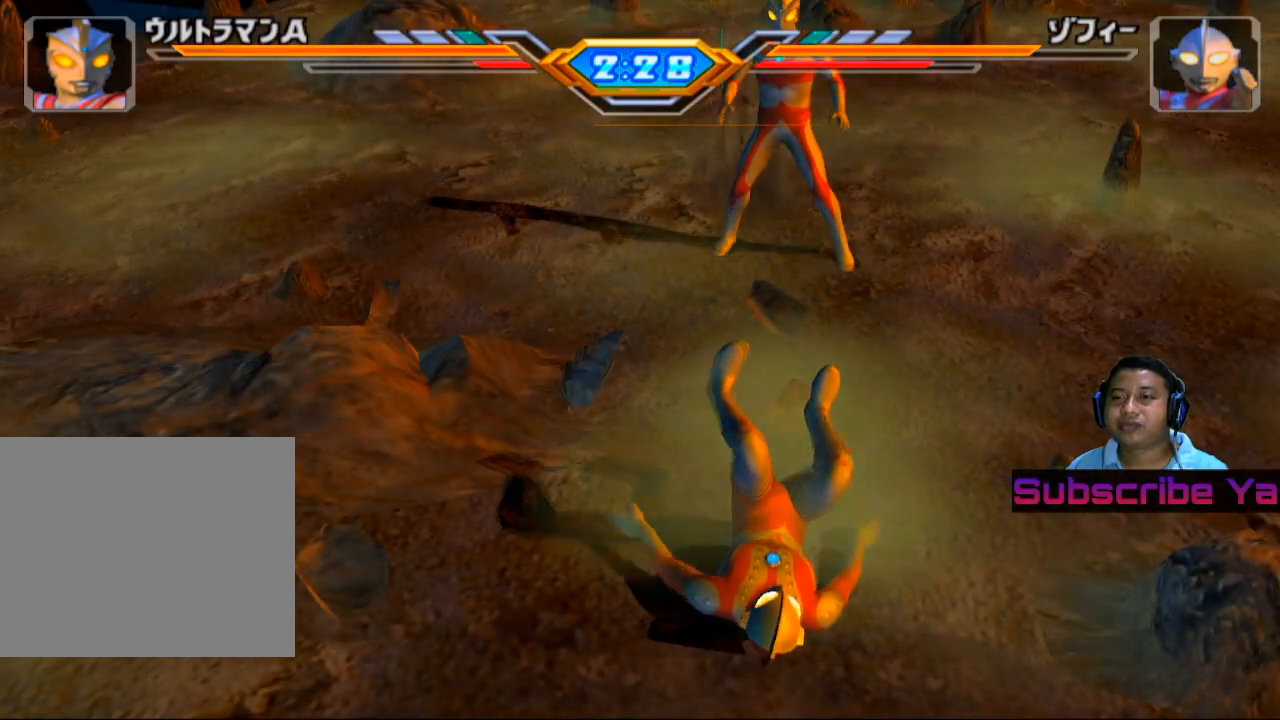
{"buttons": [], "left_stick": "center", "events": []}
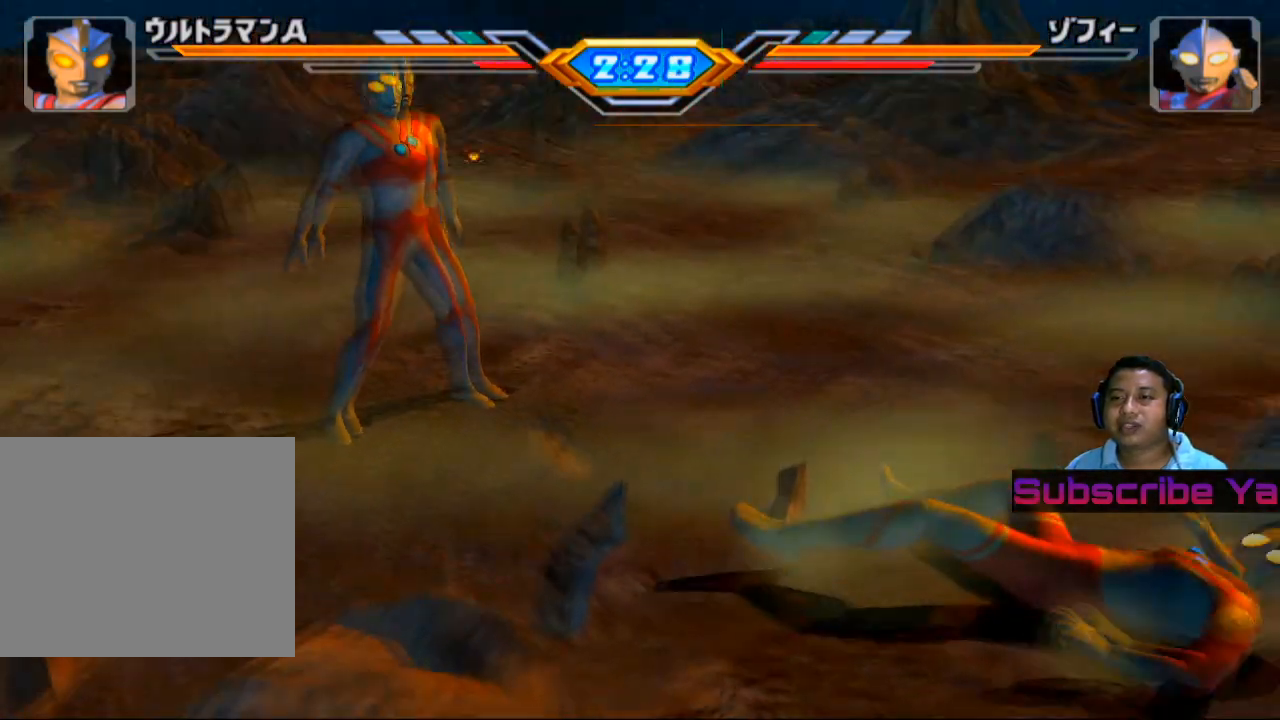
{"buttons": [], "left_stick": "center", "events": []}
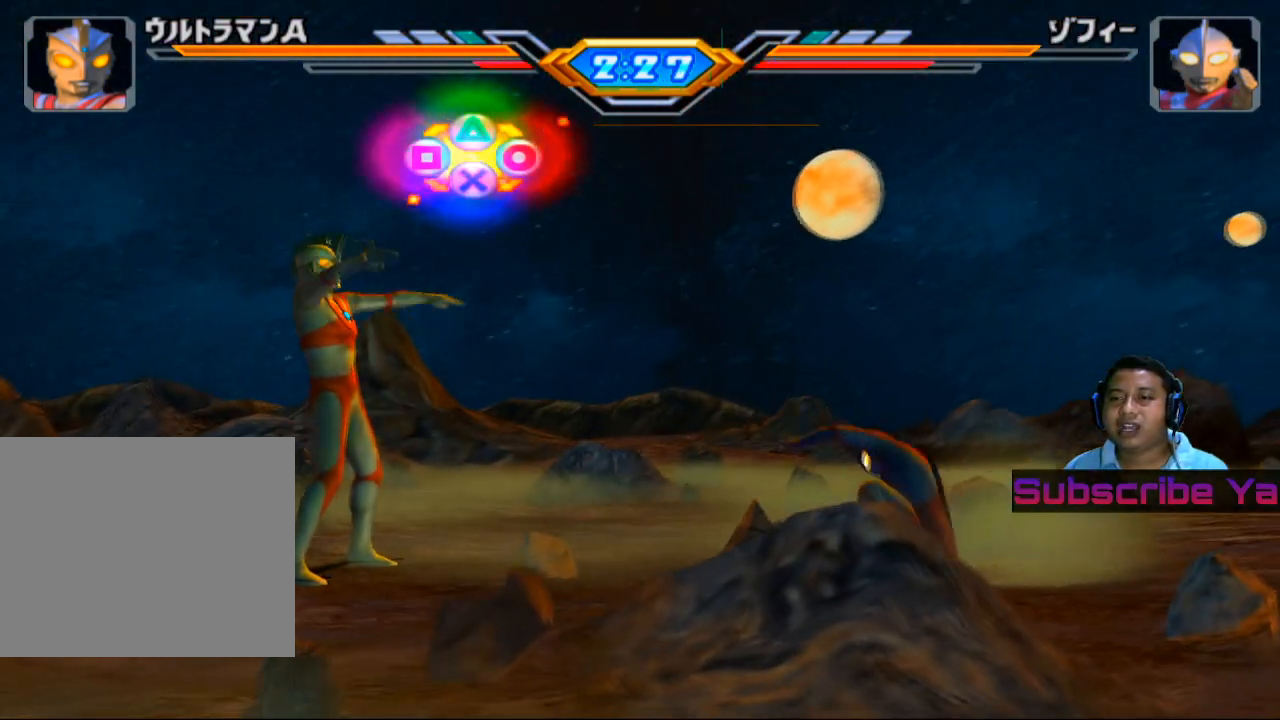
{"buttons": [], "left_stick": "center", "events": []}
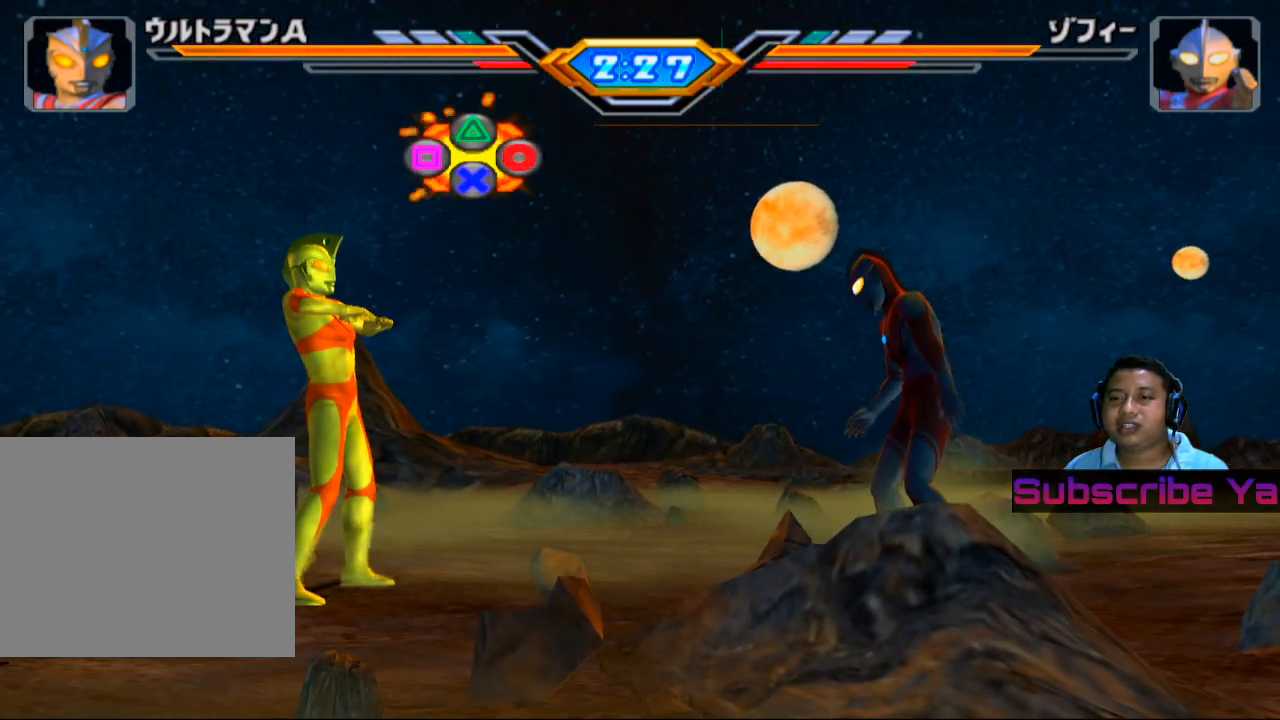
{"buttons": ["CIRCLE"], "left_stick": "center", "events": [[440, "CIRCLE", "down"]]}
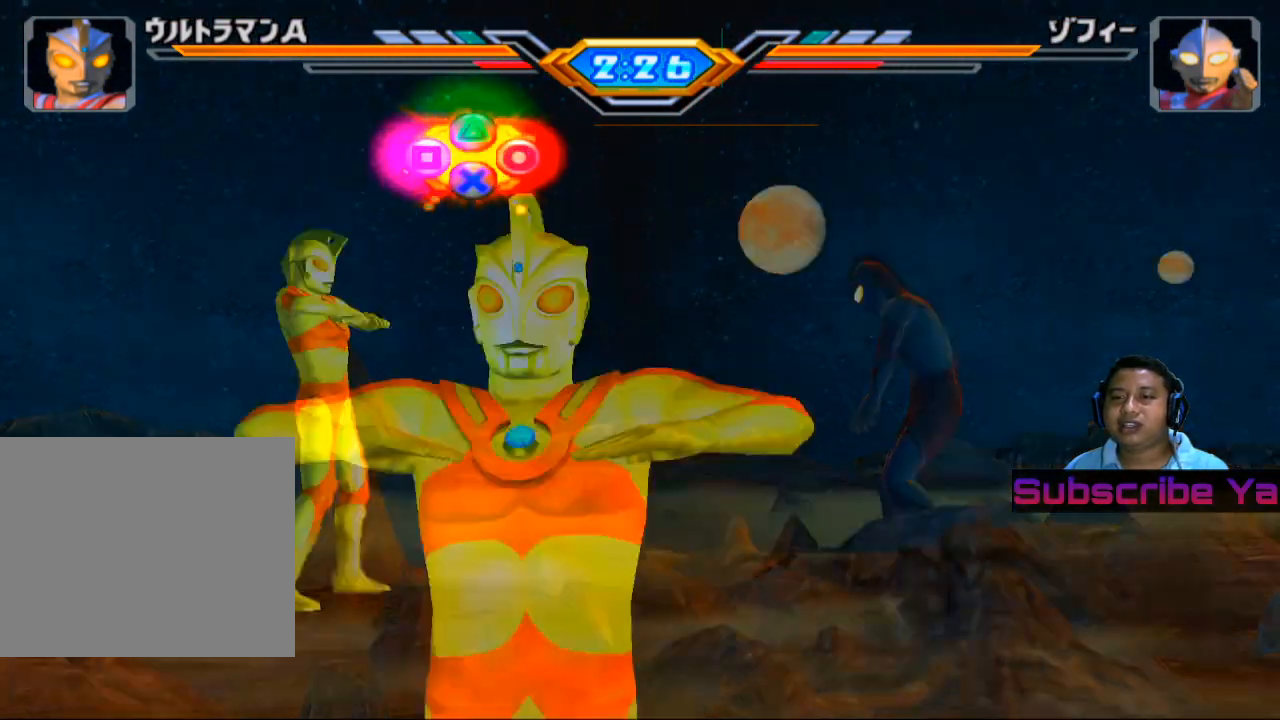
{"buttons": [], "left_stick": "center", "events": [[80, "CIRCLE", "up"], [160, "CIRCLE", "down"], [260, "CIRCLE", "up"], [340, "CIRCLE", "down"], [440, "CIRCLE", "up"]]}